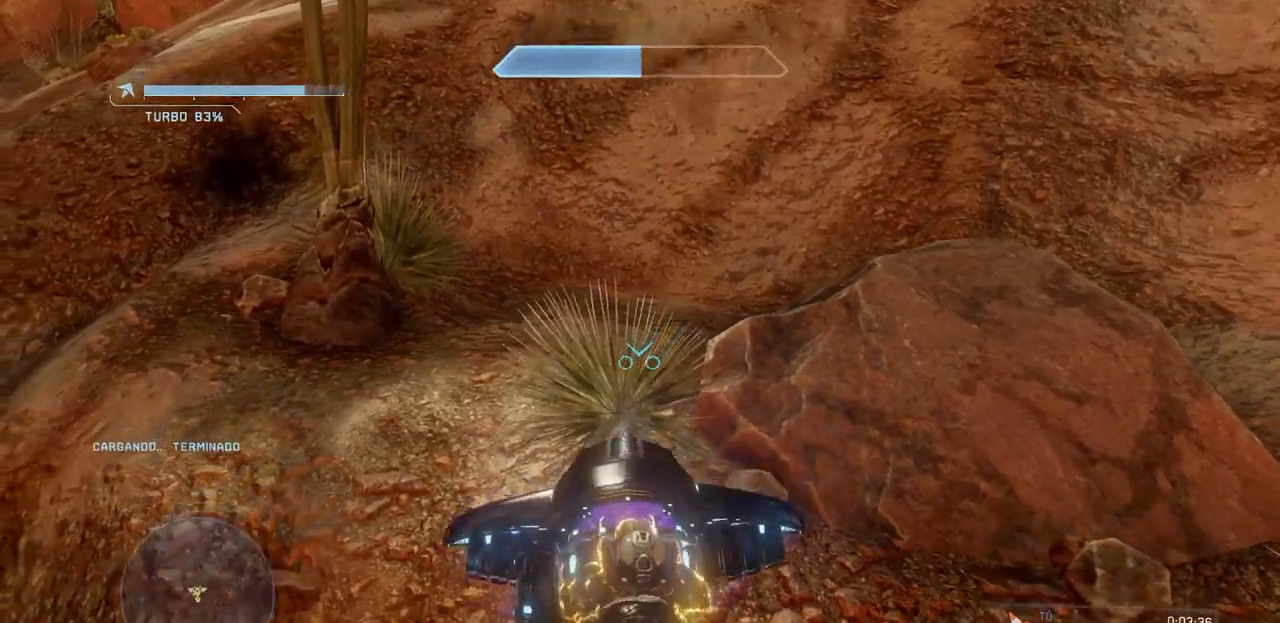
Gameplay with a controller (Xbox layout); each line is a JSON object with the inputs held at the frame after it. "events" lists button and stick changes between this image and that frame as [ms after this image, input, new state], when the widget could be followed in between. Not read: A DPAD_DOWN DPAD_LEFT DPAD_RIGHT DPAD_UP HOME L3 R3.
{"buttons": ["L2"], "left_stick": "up", "right_stick": "up-right"}
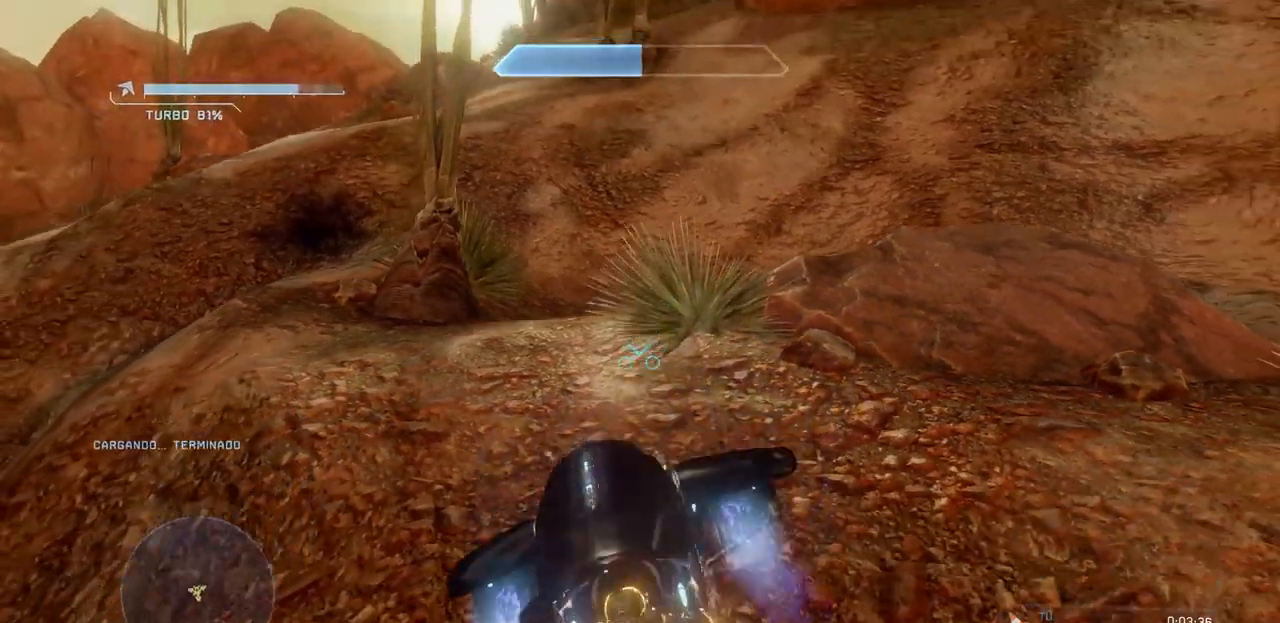
{"buttons": ["L2"], "left_stick": "up", "right_stick": "center", "events": [[33, "Y", "down"], [284, "Y", "up"], [300, "right_stick", "center"]]}
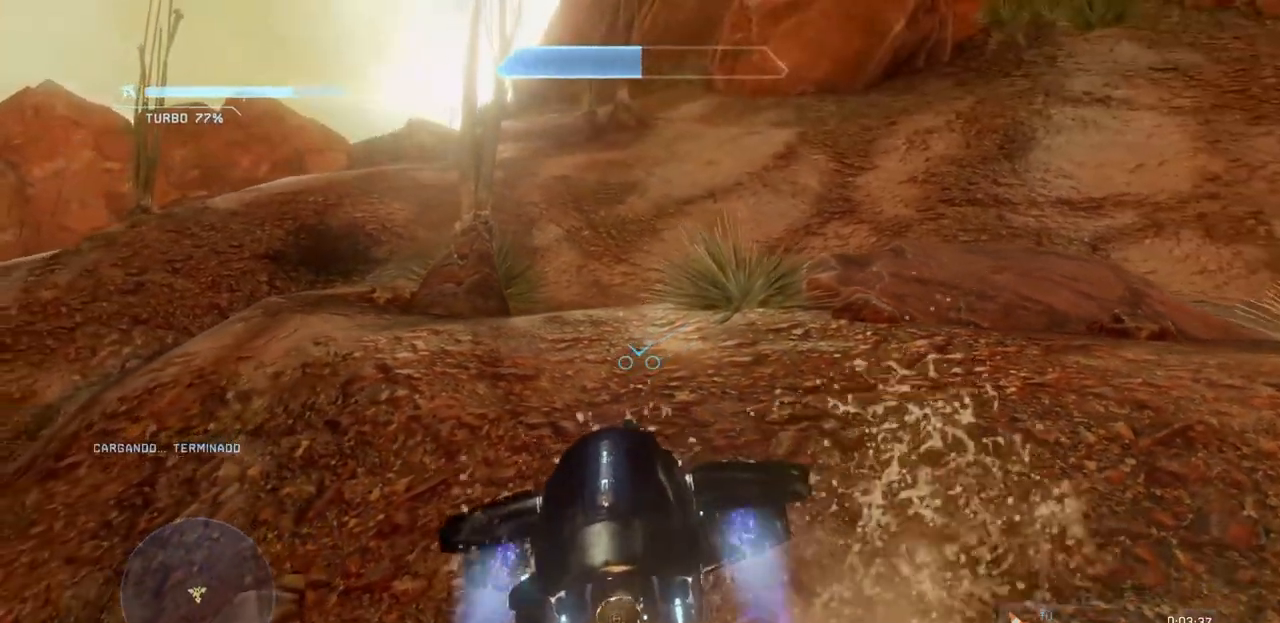
{"buttons": ["L2"], "left_stick": "up", "right_stick": "center"}
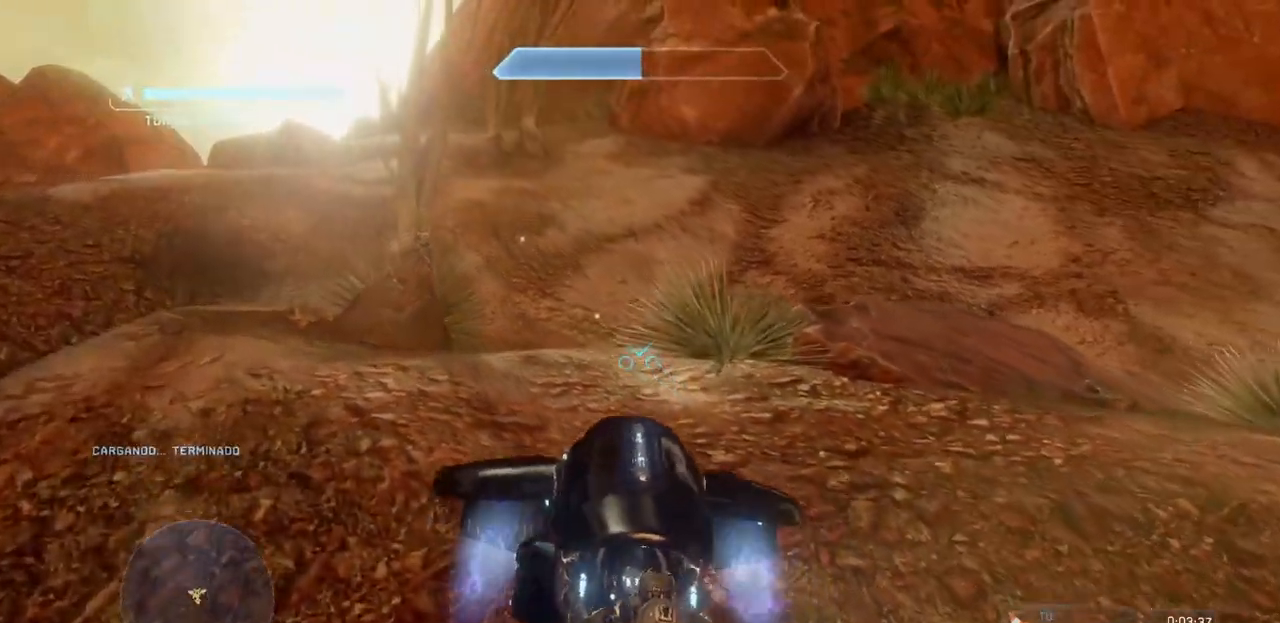
{"buttons": ["X", "L2"], "left_stick": "up", "right_stick": "left"}